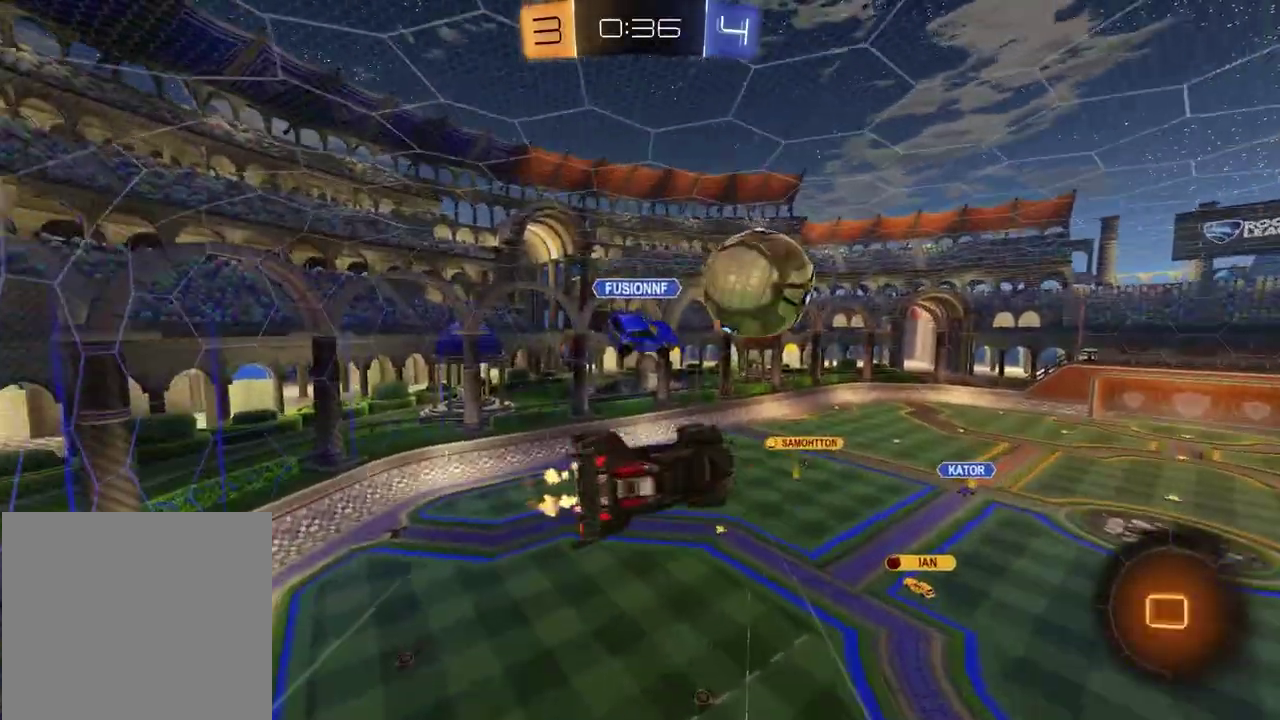
Gameplay with a controller (PlayStation layout); each line is a JSON object with the inputs held at the frame after it. "events" lists button and stick changes between this image and that frame as [ms after this image, input, new state], when the widget could be followed in between.
{"buttons": ["R2"], "left_stick": "down-left", "right_stick": "center", "events": [[133, "left_stick", "up"], [250, "left_stick", "right"], [350, "left_stick", "down-right"], [383, "SQUARE", "up"], [400, "left_stick", "down"], [450, "left_stick", "down-left"]]}
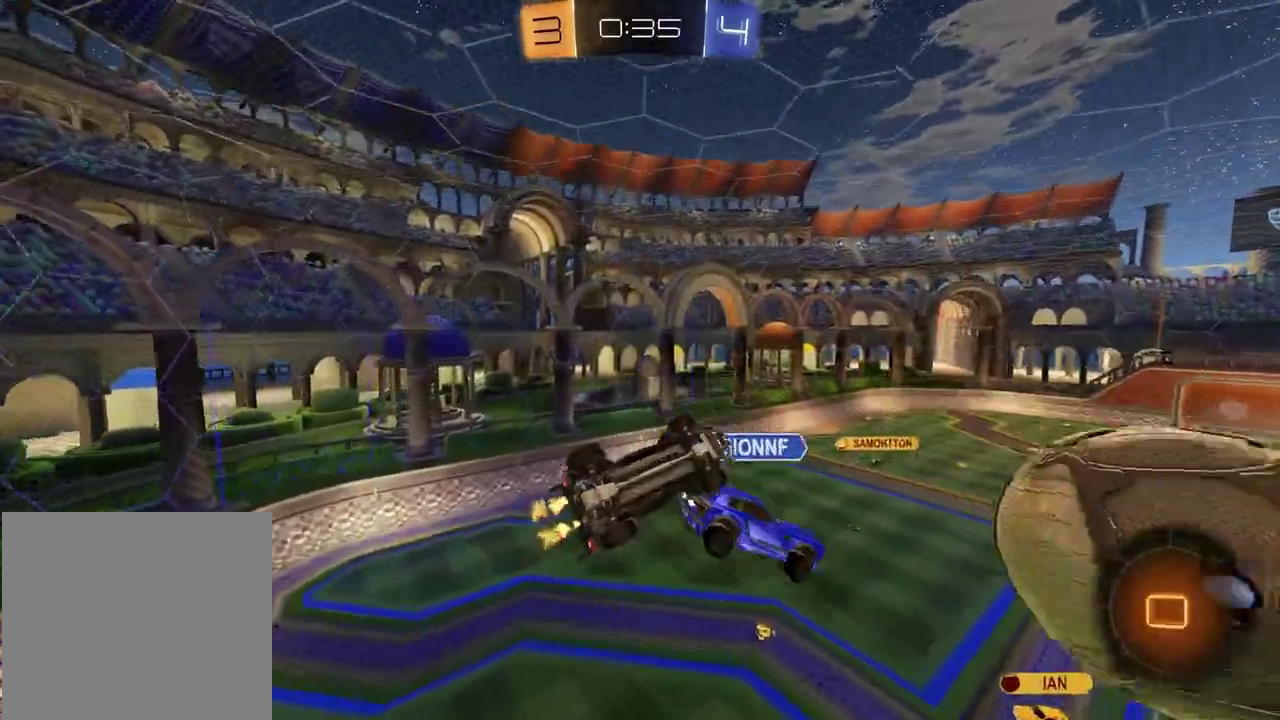
{"buttons": ["R2"], "left_stick": "up-right", "right_stick": "center", "events": [[33, "left_stick", "up-right"], [117, "left_stick", "center"], [217, "TRIANGLE", "down"], [317, "TRIANGLE", "up"], [333, "left_stick", "right"], [400, "left_stick", "up-right"]]}
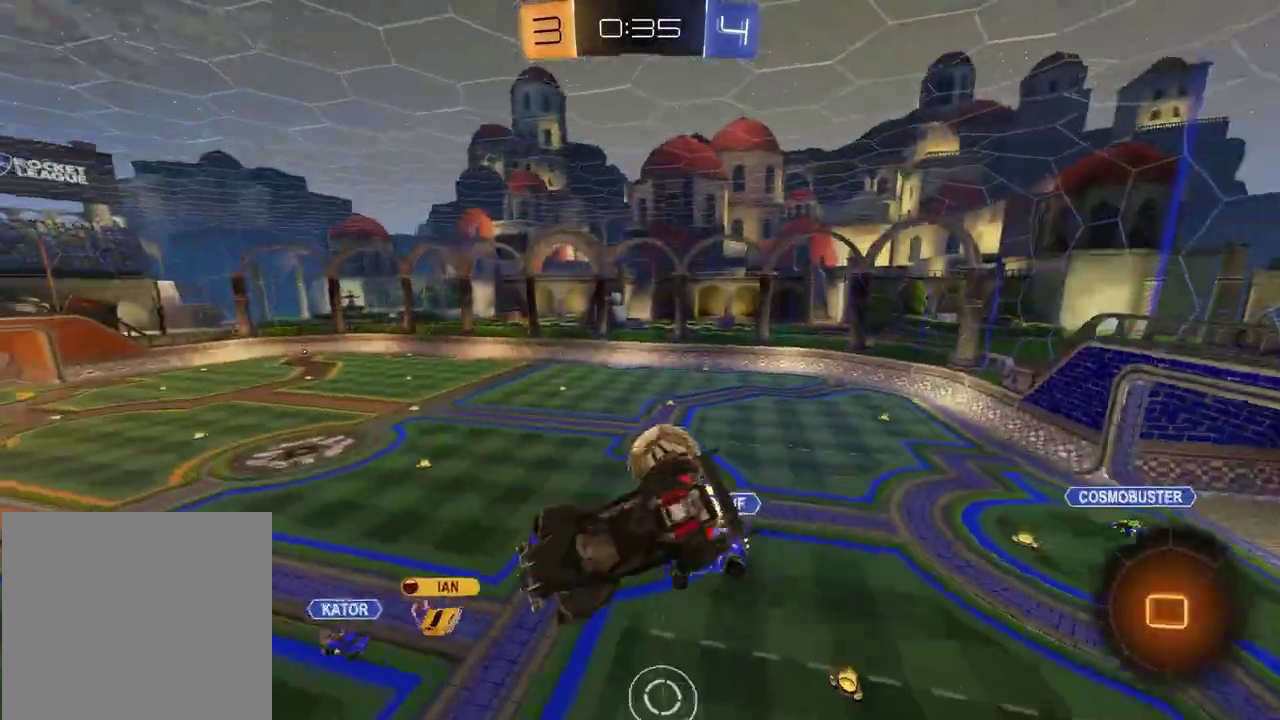
{"buttons": ["R2"], "left_stick": "center", "right_stick": "center", "events": [[83, "left_stick", "center"]]}
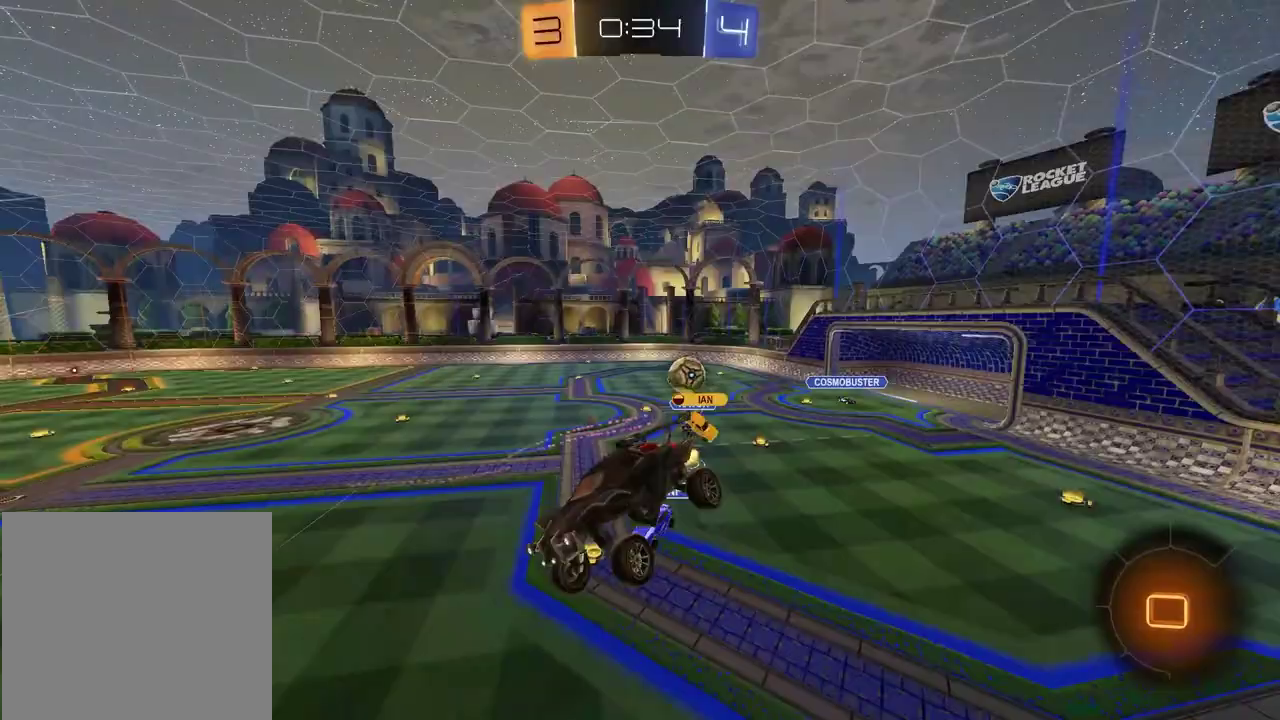
{"buttons": ["R2"], "left_stick": "right", "right_stick": "center", "events": [[500, "left_stick", "right"]]}
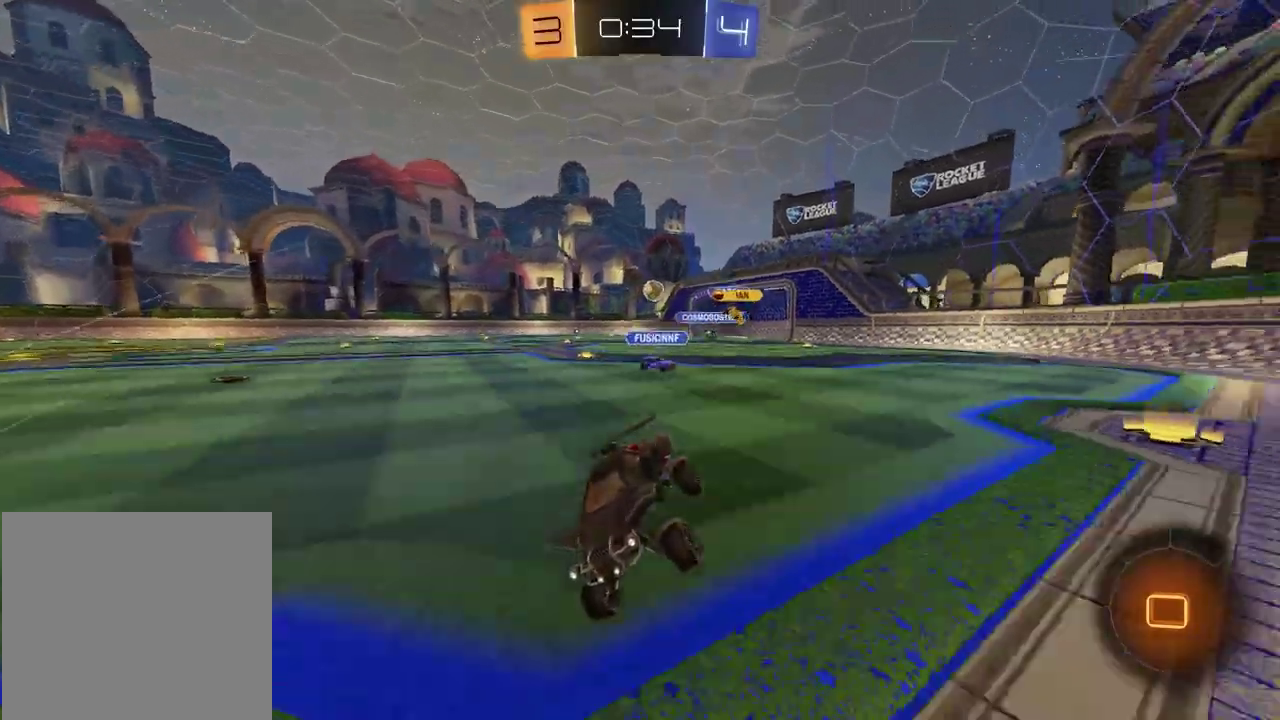
{"buttons": ["R2"], "left_stick": "right", "right_stick": "center", "events": [[133, "TRIANGLE", "down"], [217, "TRIANGLE", "up"]]}
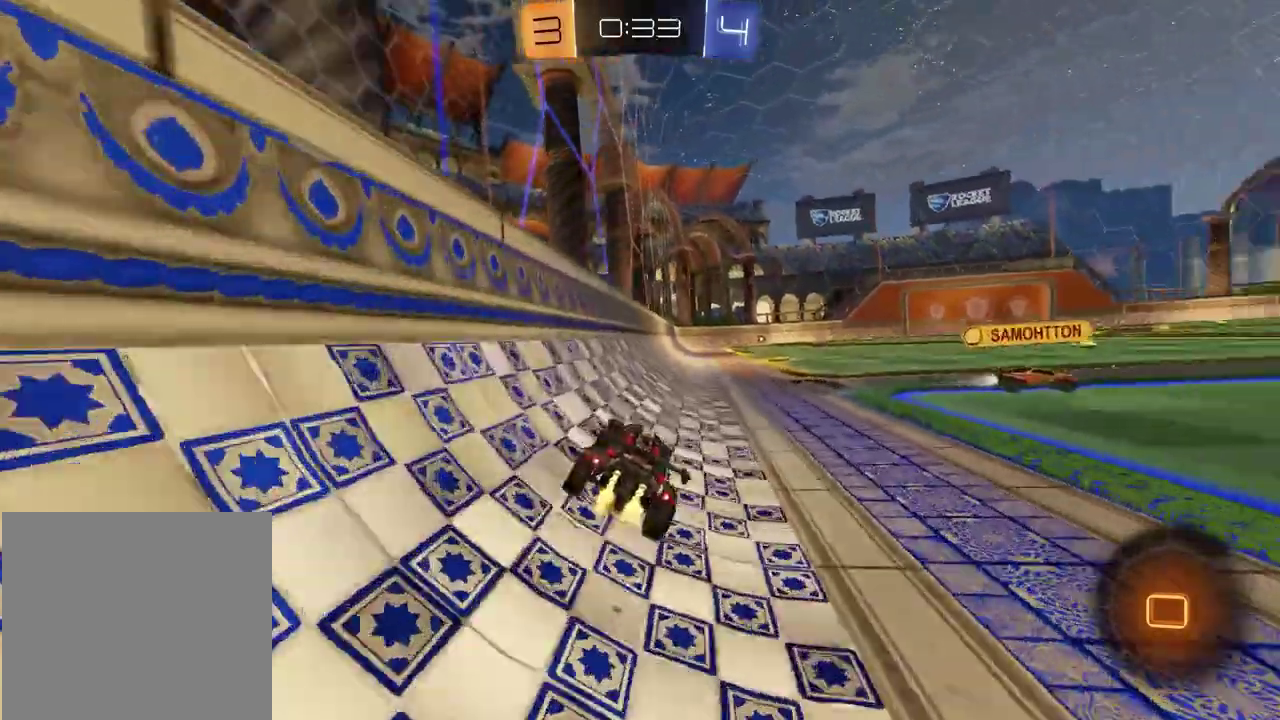
{"buttons": ["R2"], "left_stick": "center", "right_stick": "center", "events": [[67, "TRIANGLE", "down"], [183, "TRIANGLE", "up"], [250, "left_stick", "center"]]}
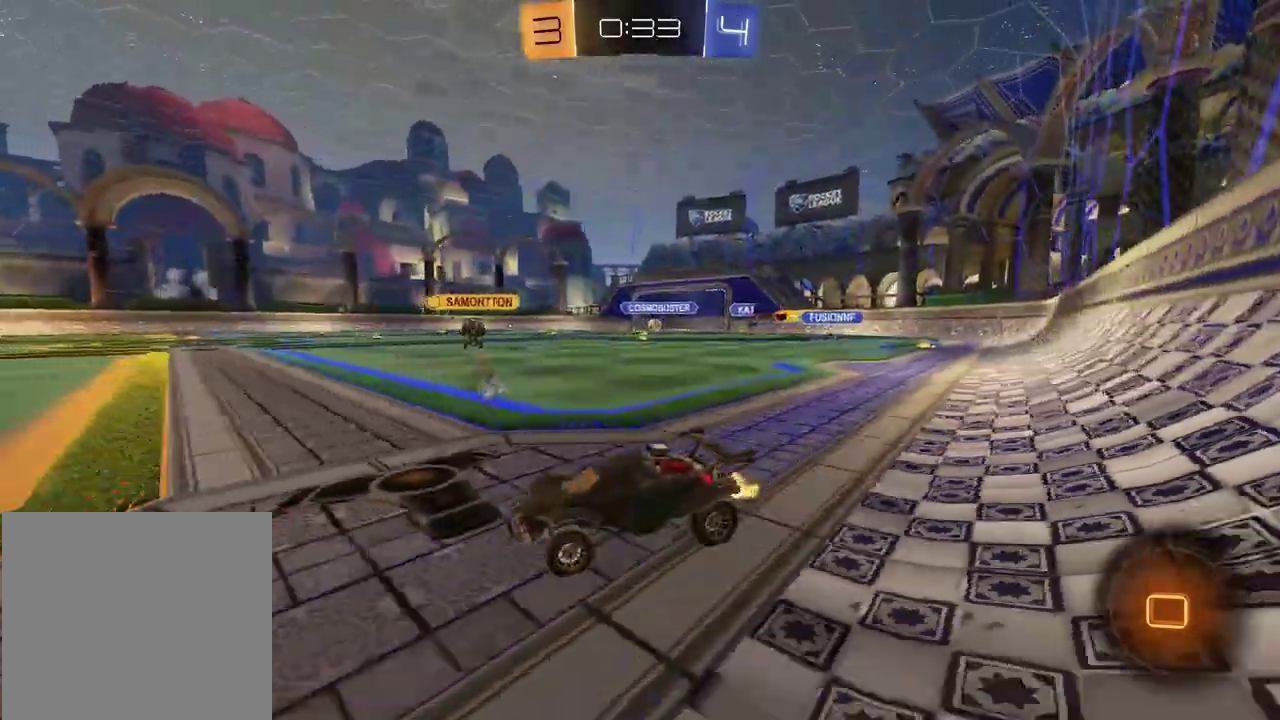
{"buttons": ["R2"], "left_stick": "down-right", "right_stick": "center", "events": [[67, "CROSS", "down"], [83, "left_stick", "up"], [133, "CROSS", "up"], [150, "left_stick", "down-right"], [200, "CROSS", "down"], [217, "left_stick", "left"], [283, "left_stick", "down"], [333, "CROSS", "up"], [450, "left_stick", "down-right"]]}
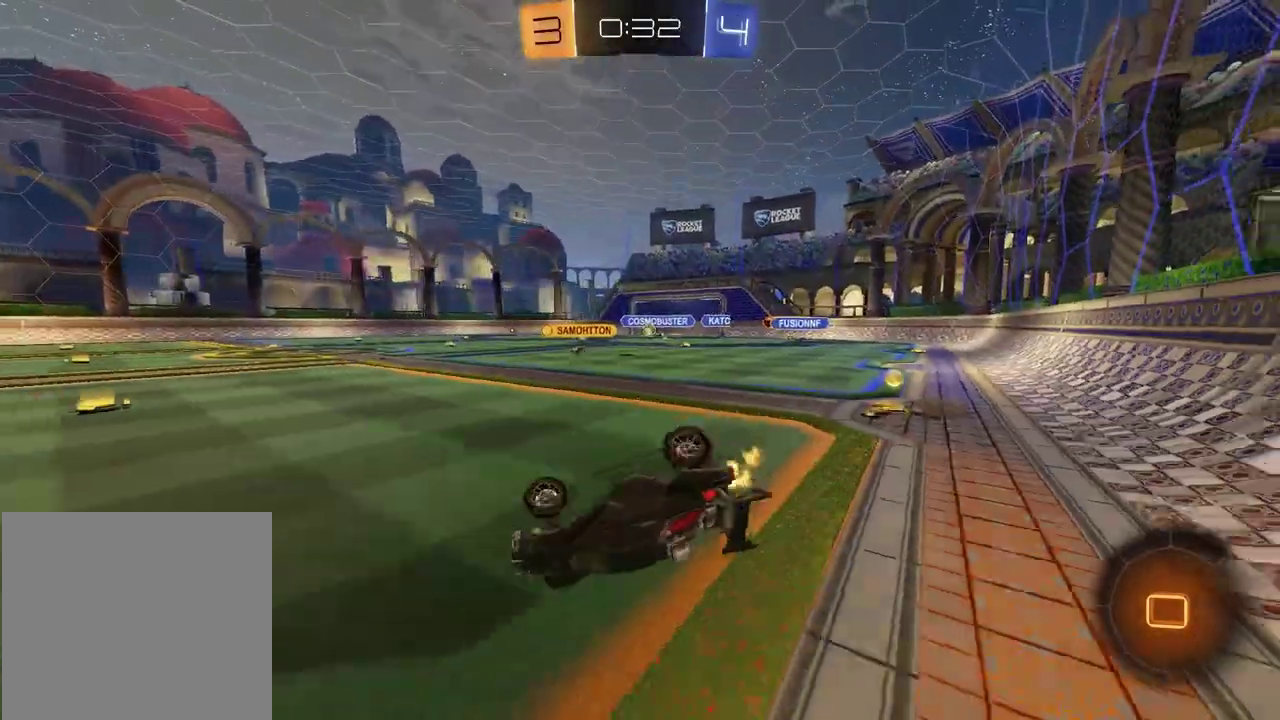
{"buttons": ["L1", "R2"], "left_stick": "left", "right_stick": "center", "events": [[33, "left_stick", "right"], [100, "TRIANGLE", "down"], [150, "left_stick", "center"], [200, "TRIANGLE", "up"], [250, "L1", "down"], [267, "left_stick", "down-left"], [350, "left_stick", "left"]]}
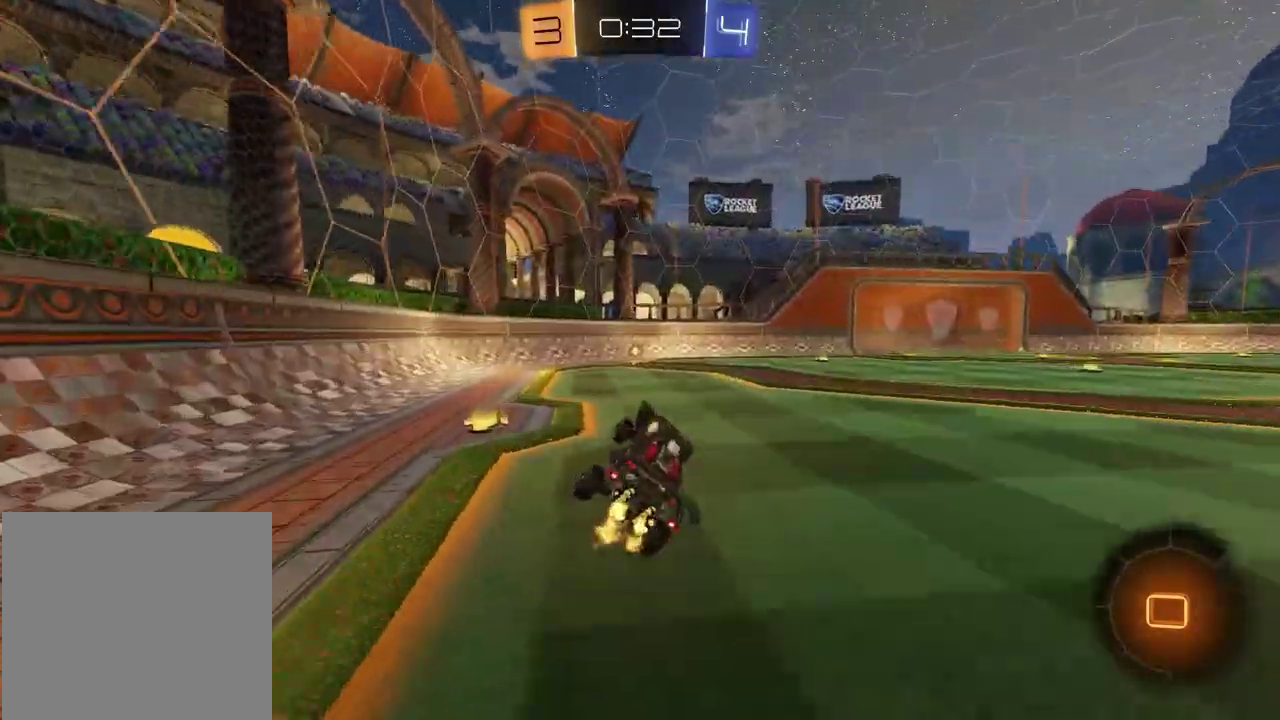
{"buttons": ["L1", "R2"], "left_stick": "center", "right_stick": "center", "events": [[33, "left_stick", "center"], [133, "L1", "up"], [233, "left_stick", "left"], [250, "TRIANGLE", "down"], [333, "TRIANGLE", "up"], [333, "left_stick", "center"], [433, "L1", "down"]]}
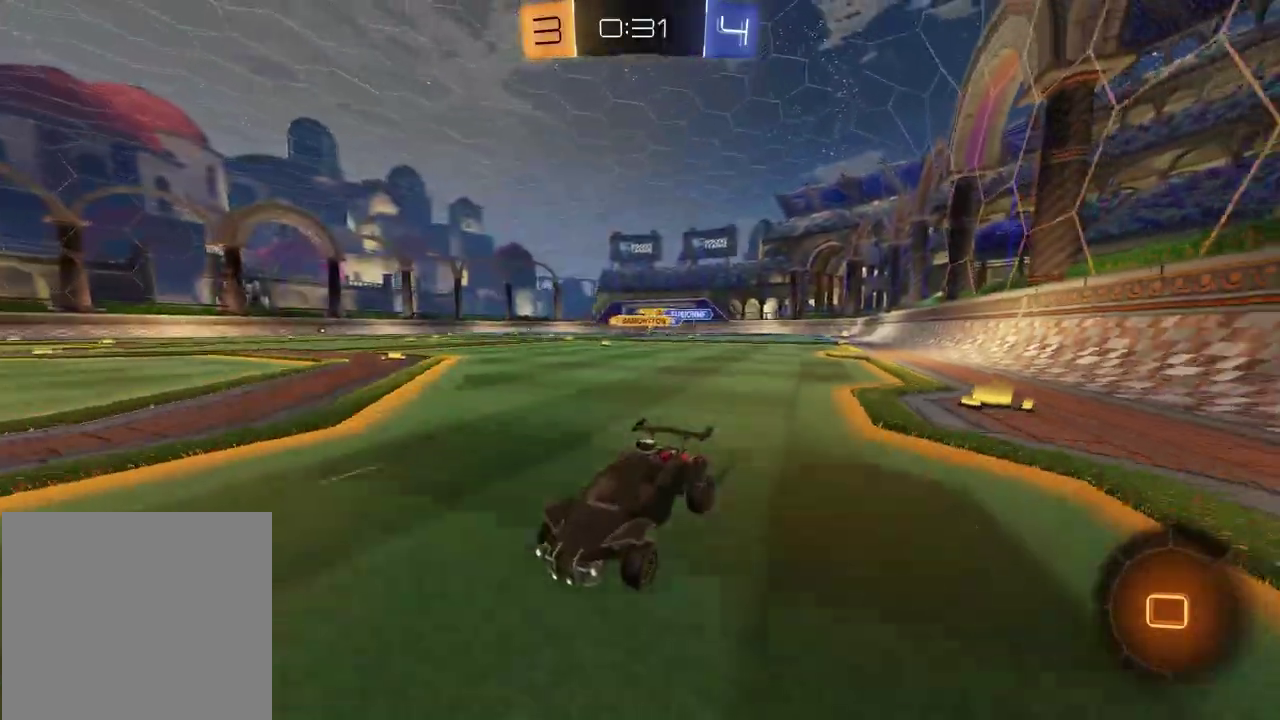
{"buttons": ["R2"], "left_stick": "right", "right_stick": "center", "events": [[100, "left_stick", "right"], [133, "L1", "up"]]}
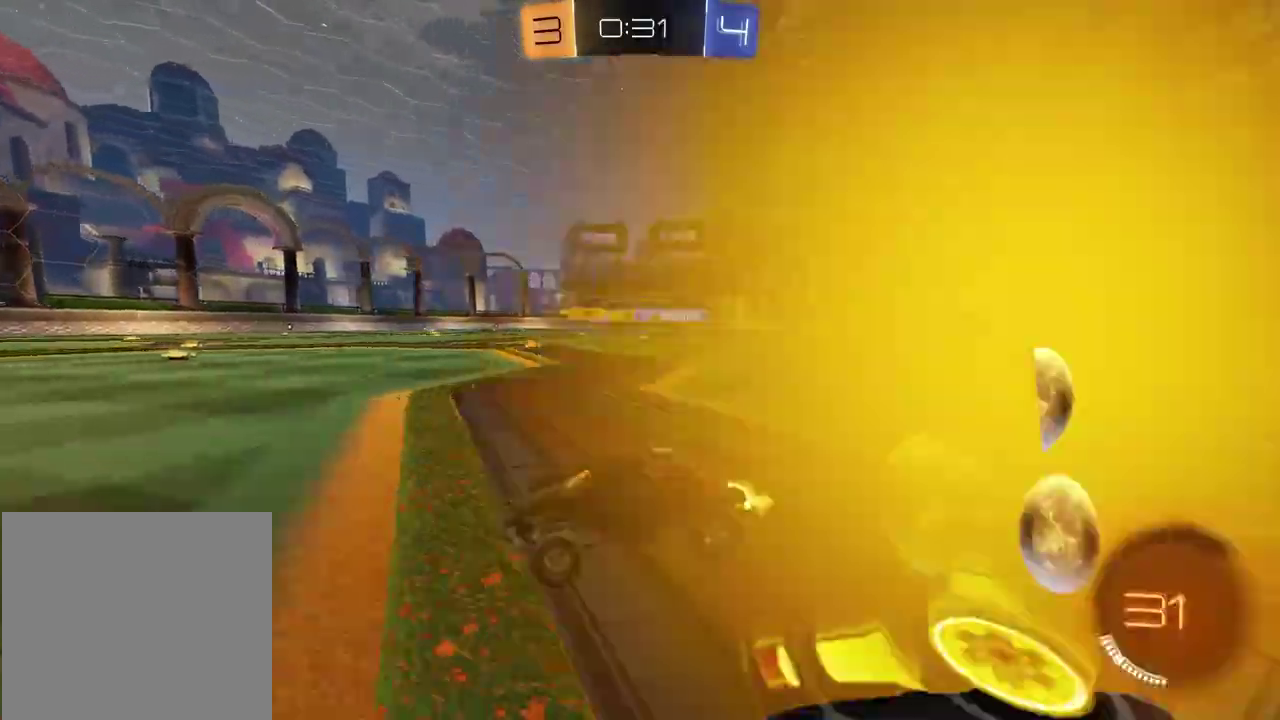
{"buttons": [], "left_stick": "right", "right_stick": "center", "events": [[467, "R2", "up"]]}
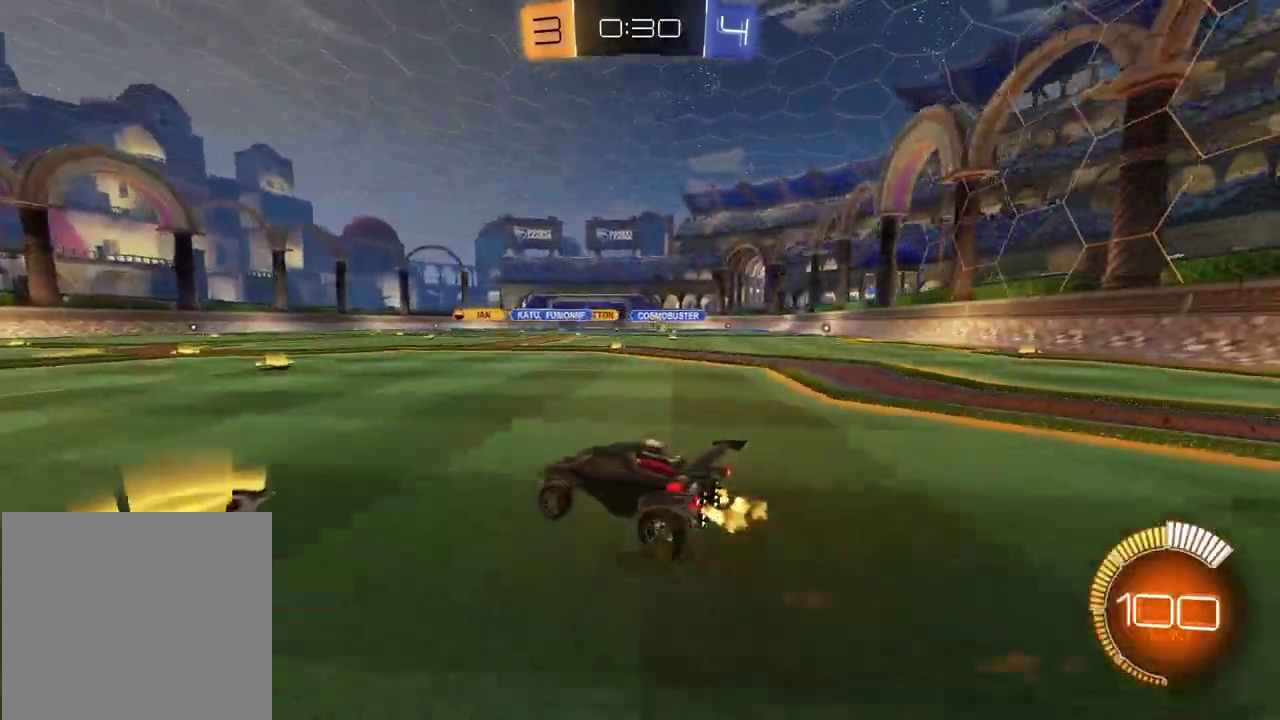
{"buttons": ["R2"], "left_stick": "right", "right_stick": "center", "events": [[467, "R2", "down"]]}
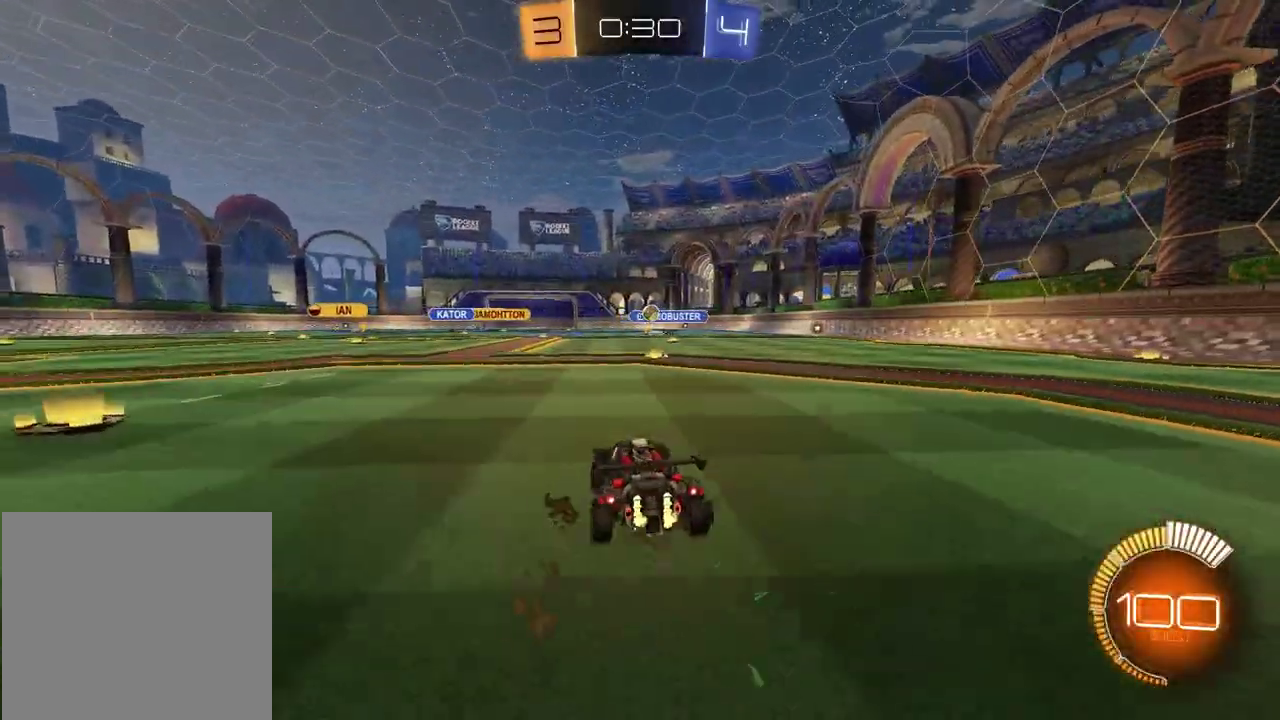
{"buttons": ["R2"], "left_stick": "left", "right_stick": "center", "events": [[200, "left_stick", "left"]]}
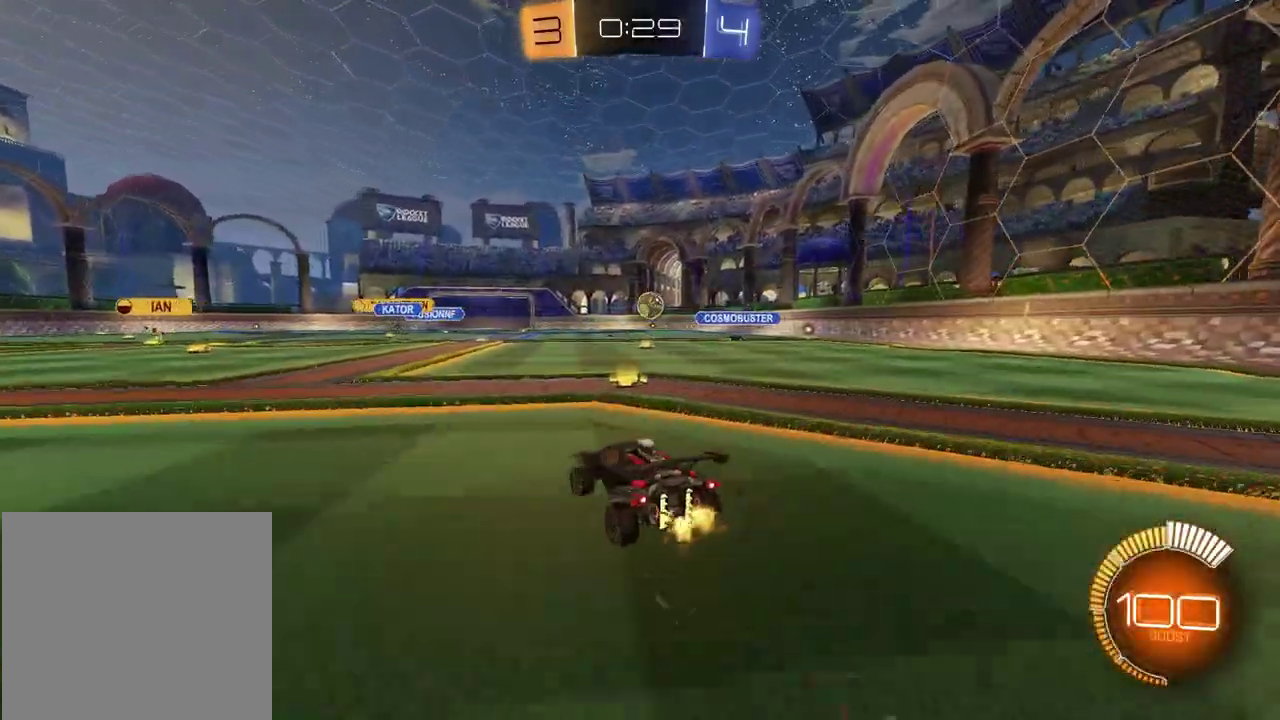
{"buttons": ["R2"], "left_stick": "left", "right_stick": "center", "events": []}
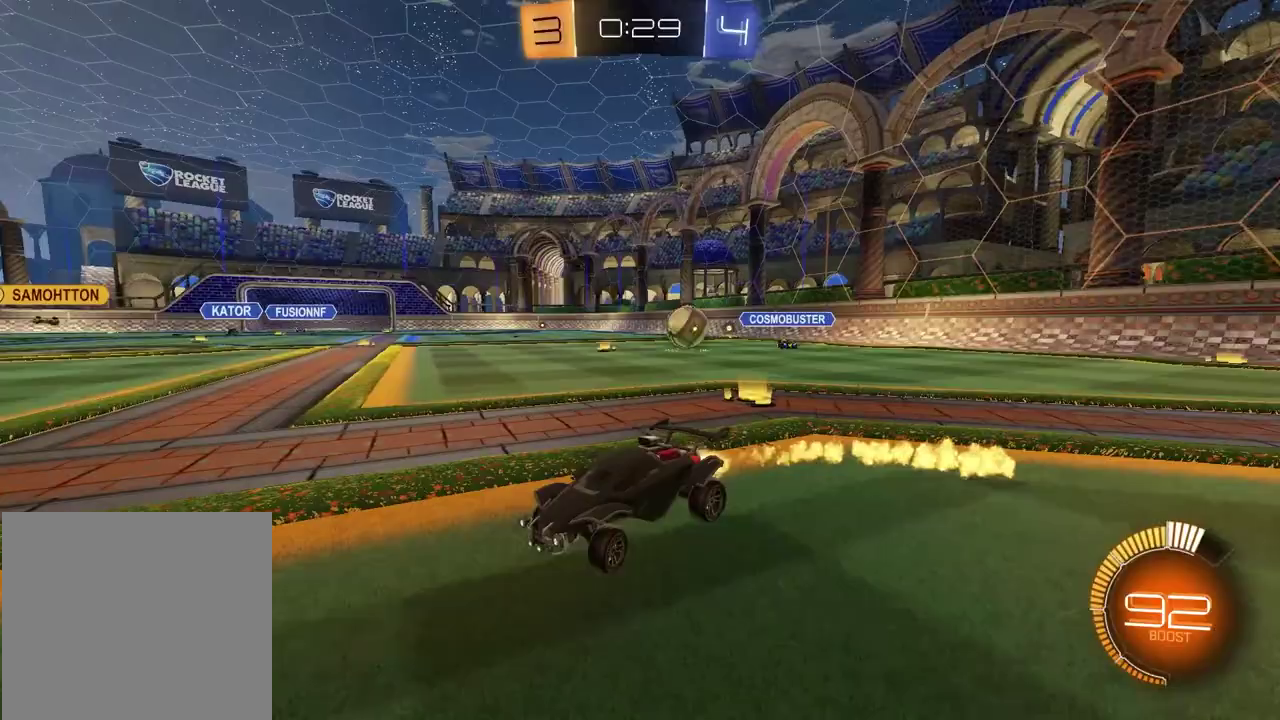
{"buttons": ["R2"], "left_stick": "center", "right_stick": "center", "events": [[317, "left_stick", "center"]]}
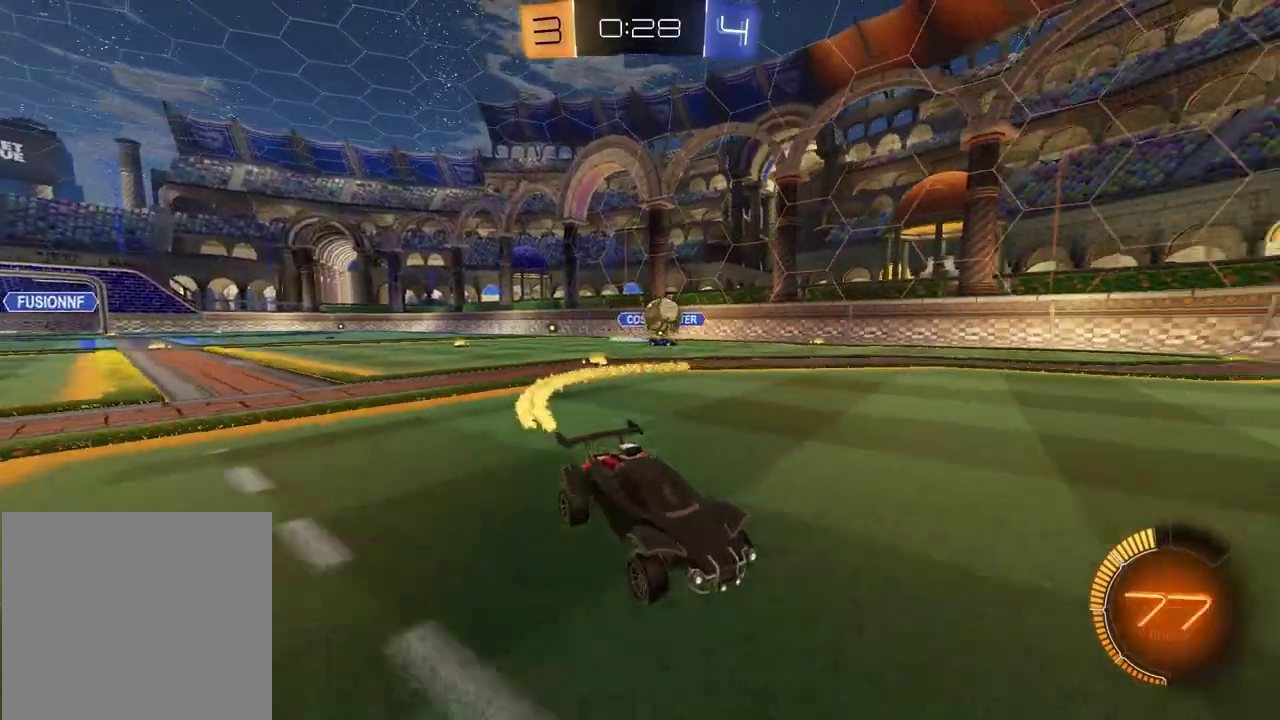
{"buttons": ["L2"], "left_stick": "left", "right_stick": "center", "events": [[33, "left_stick", "left"], [183, "R2", "up"], [450, "L2", "down"]]}
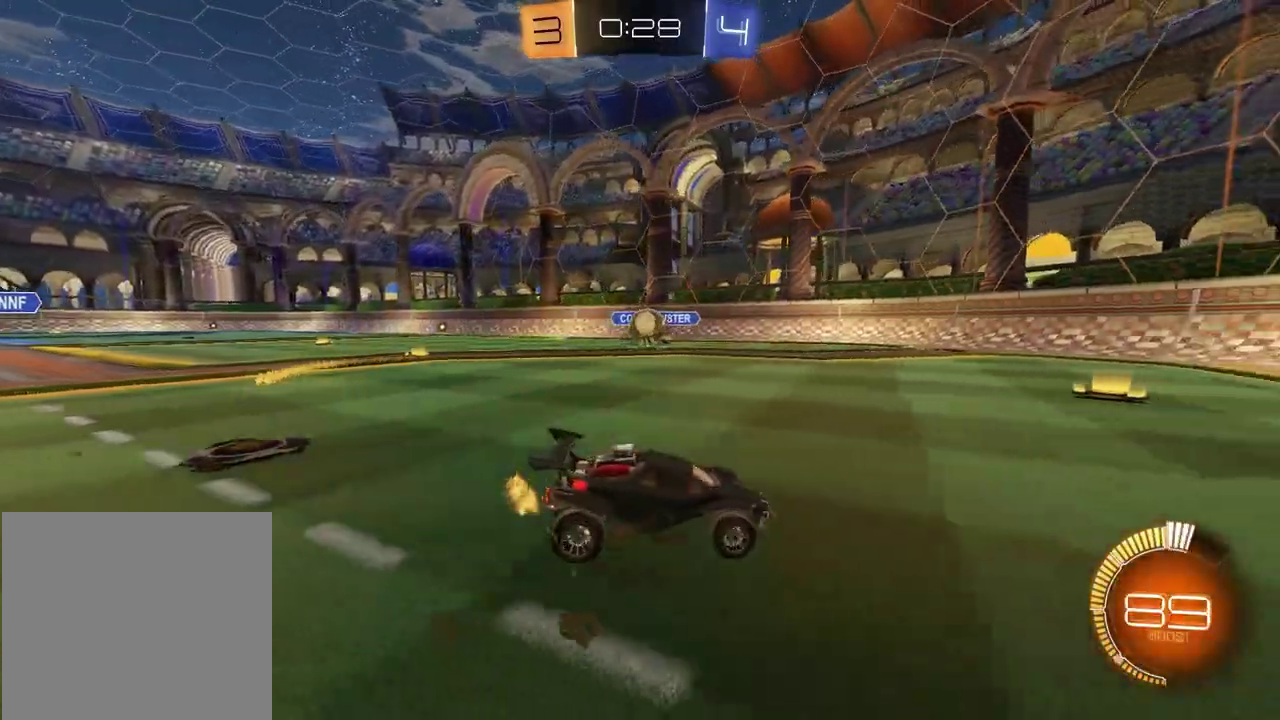
{"buttons": ["SQUARE", "R2"], "left_stick": "right", "right_stick": "center", "events": [[50, "CROSS", "down"], [67, "R2", "down"], [167, "left_stick", "down-left"], [233, "CROSS", "up"], [233, "left_stick", "up-right"], [267, "L2", "up"], [317, "SQUARE", "down"], [383, "left_stick", "down-left"], [467, "left_stick", "right"]]}
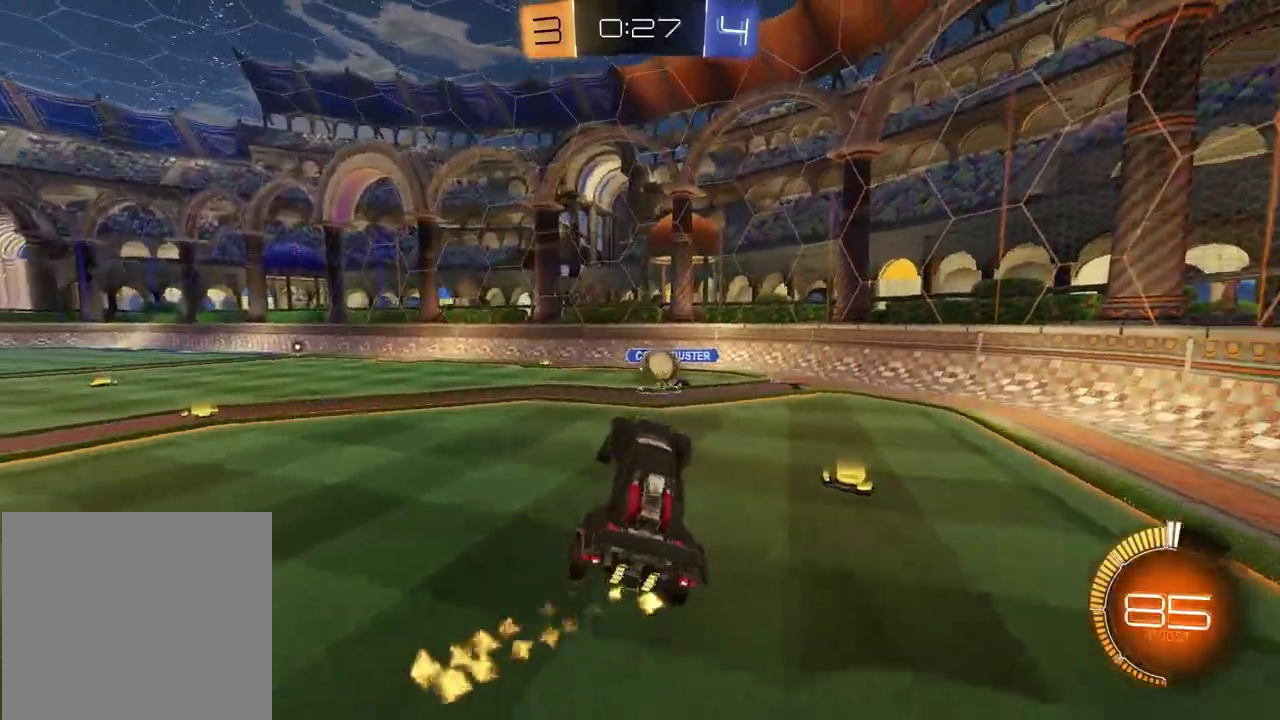
{"buttons": ["R2"], "left_stick": "down-left", "right_stick": "center"}
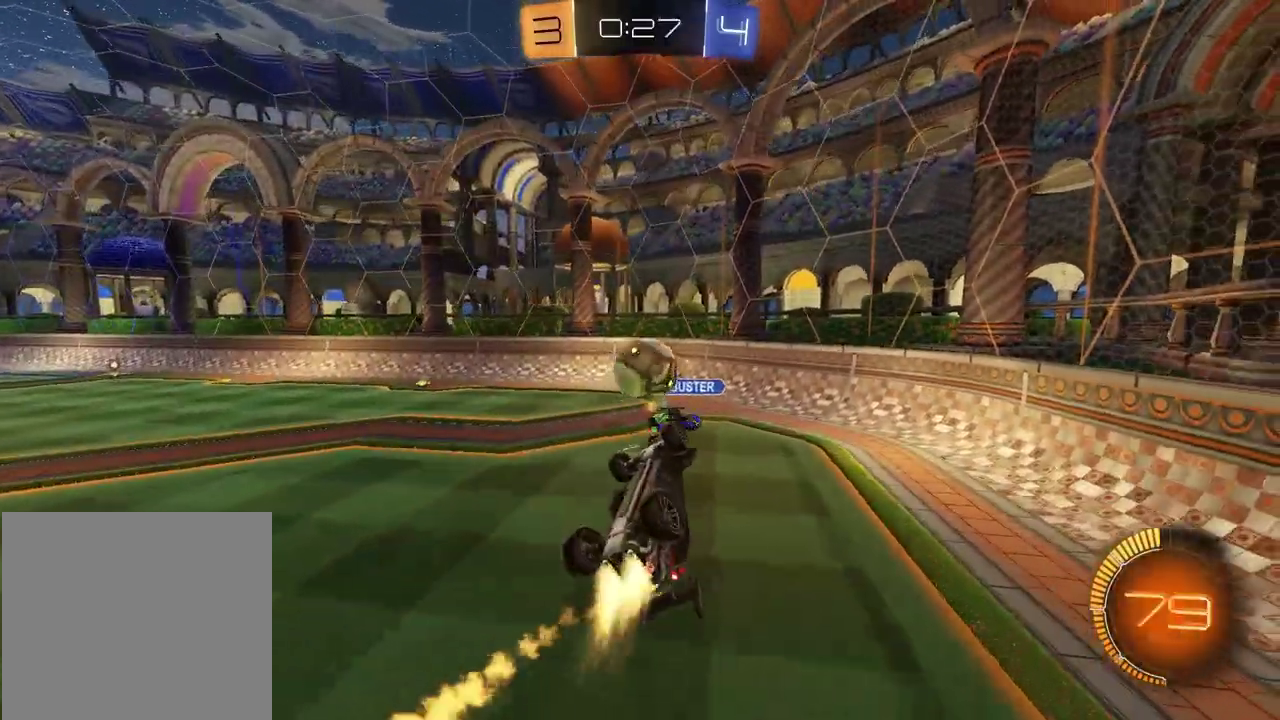
{"buttons": [], "left_stick": "down-right", "right_stick": "center"}
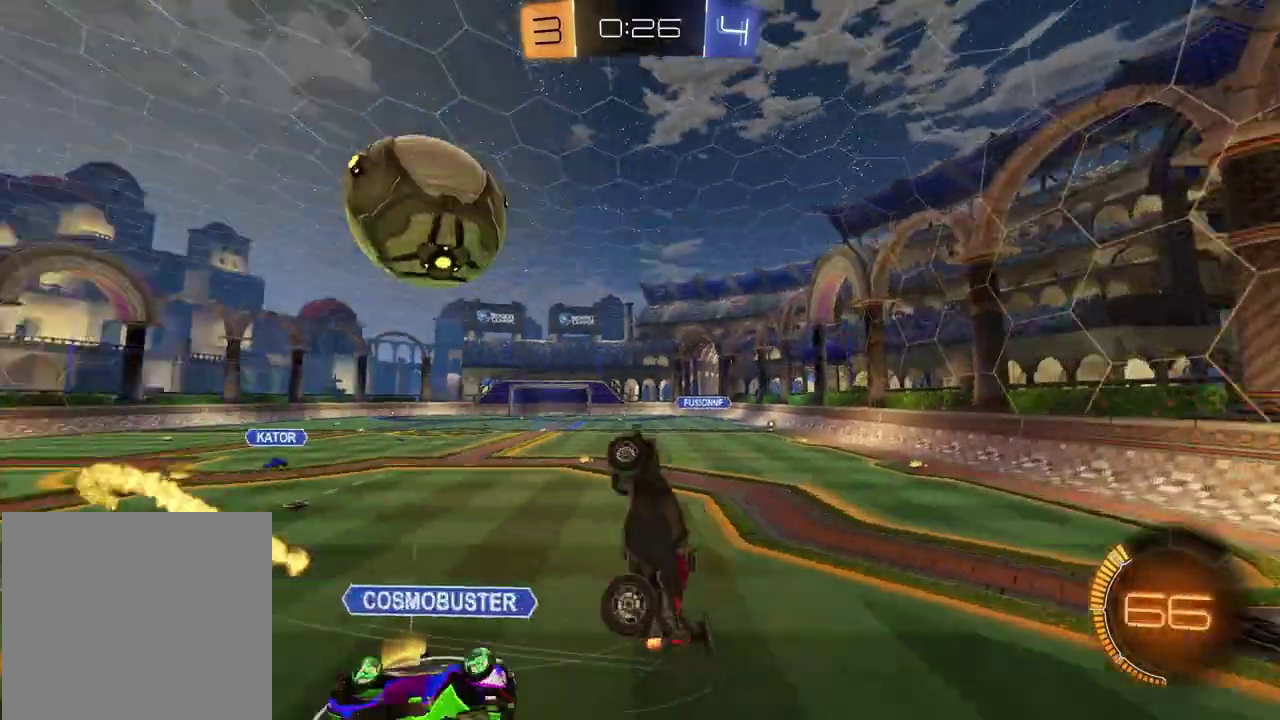
{"buttons": ["R2"], "left_stick": "left", "right_stick": "center"}
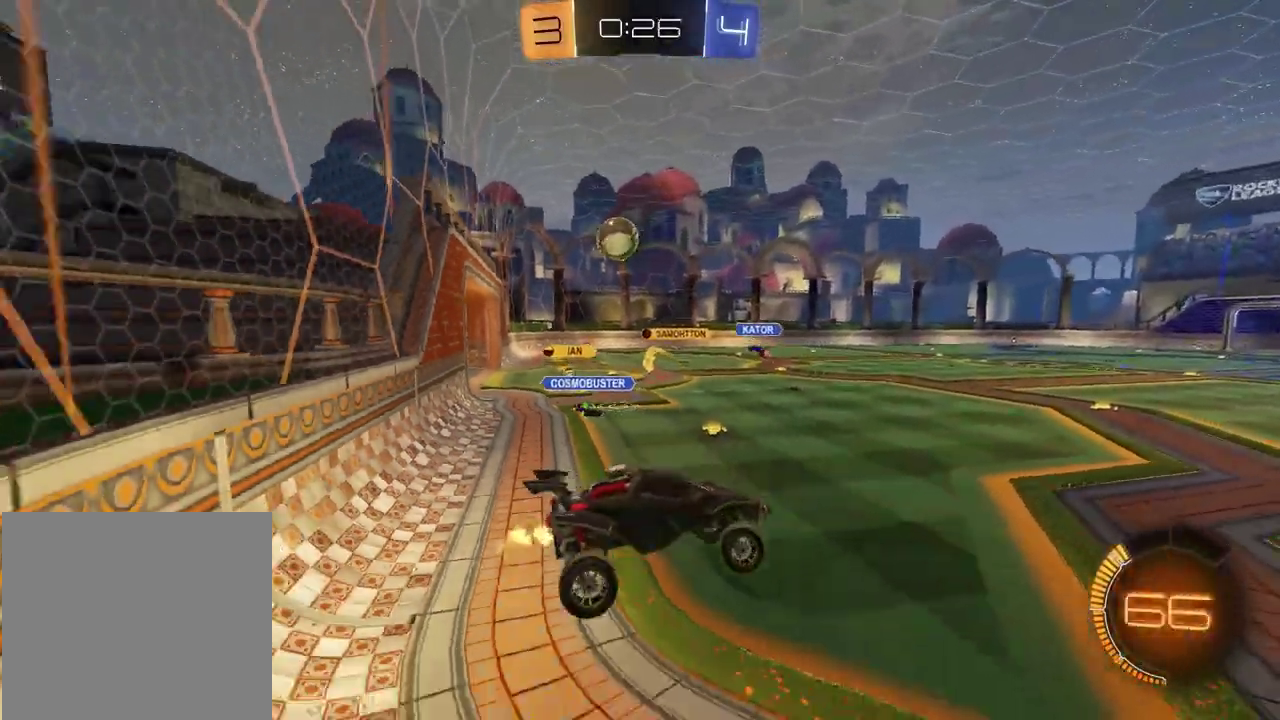
{"buttons": ["R2"], "left_stick": "left", "right_stick": "center"}
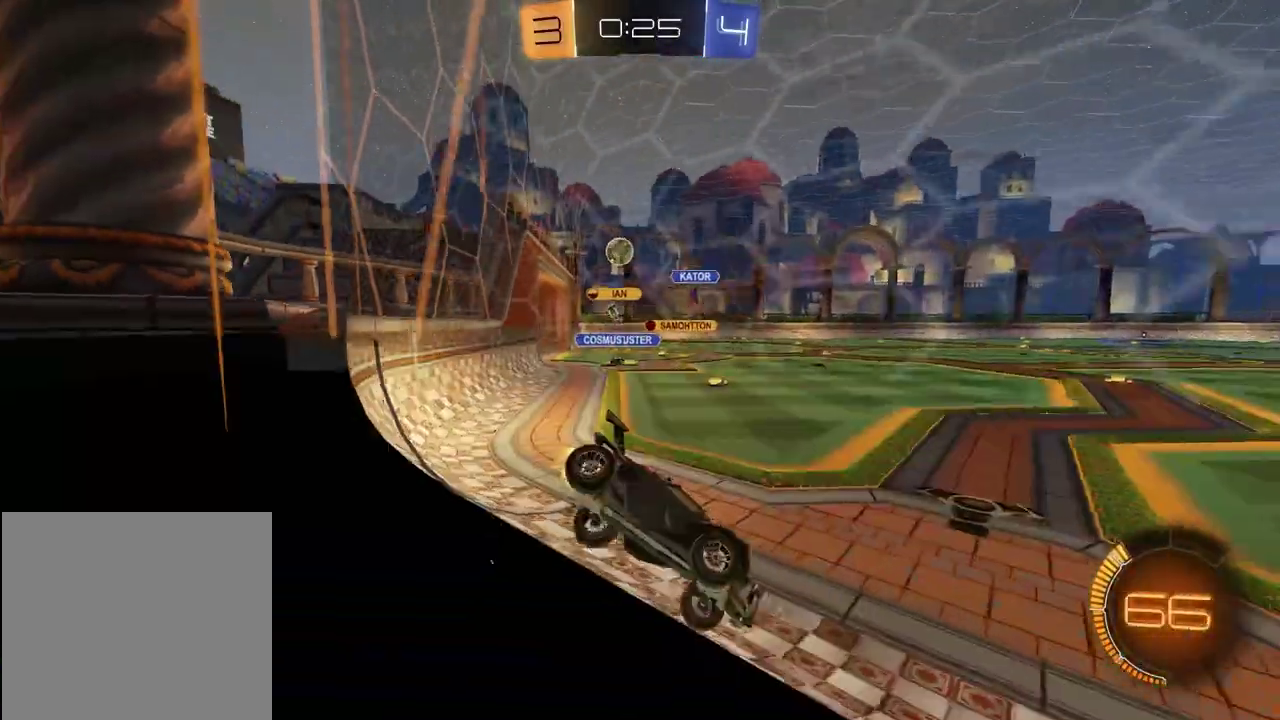
{"buttons": [], "left_stick": "left", "right_stick": "center", "events": [[417, "R2", "up"]]}
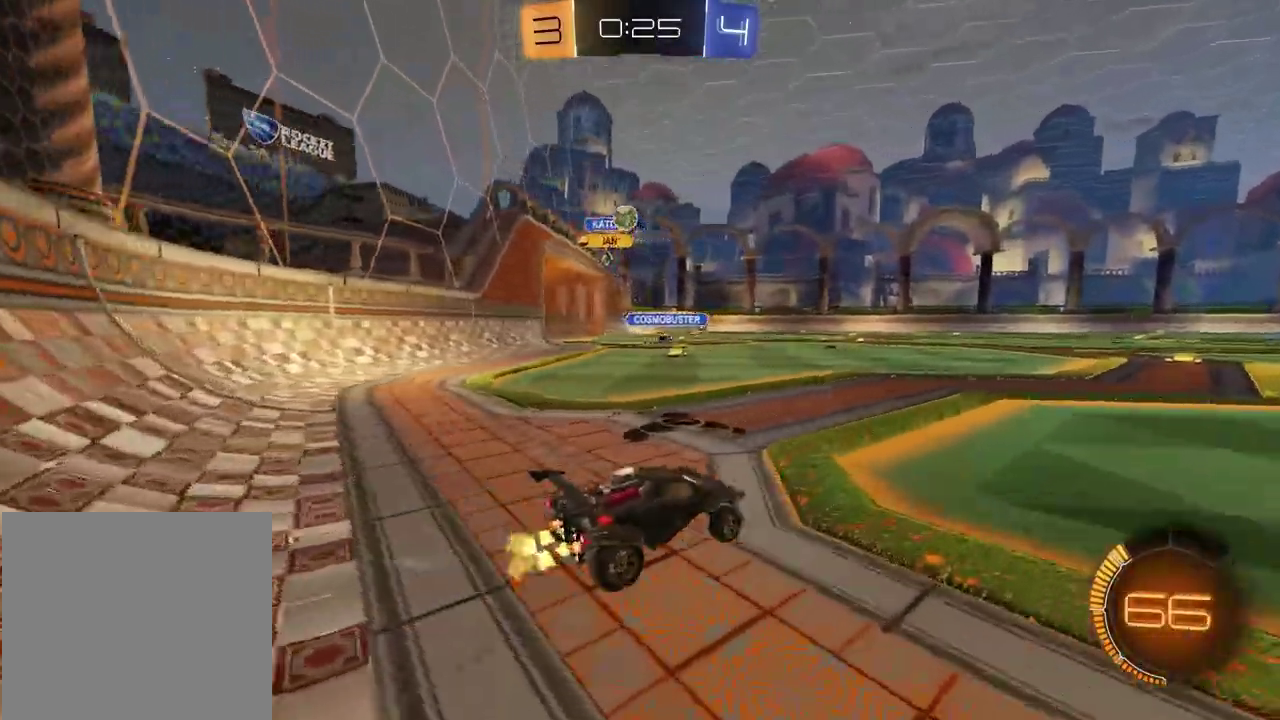
{"buttons": ["R2"], "left_stick": "left", "right_stick": "center", "events": [[167, "left_stick", "up-left"], [233, "left_stick", "left"], [400, "R2", "down"]]}
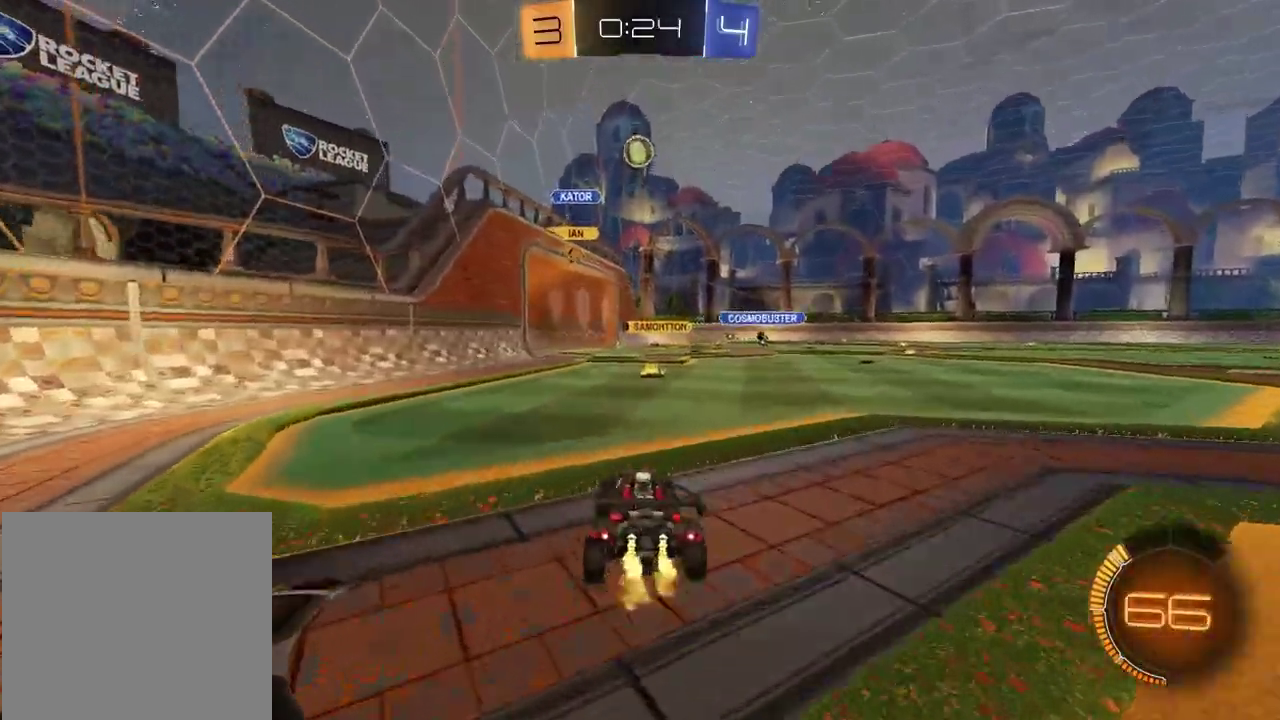
{"buttons": ["R2"], "left_stick": "center", "right_stick": "center", "events": [[83, "left_stick", "up-left"], [233, "left_stick", "center"]]}